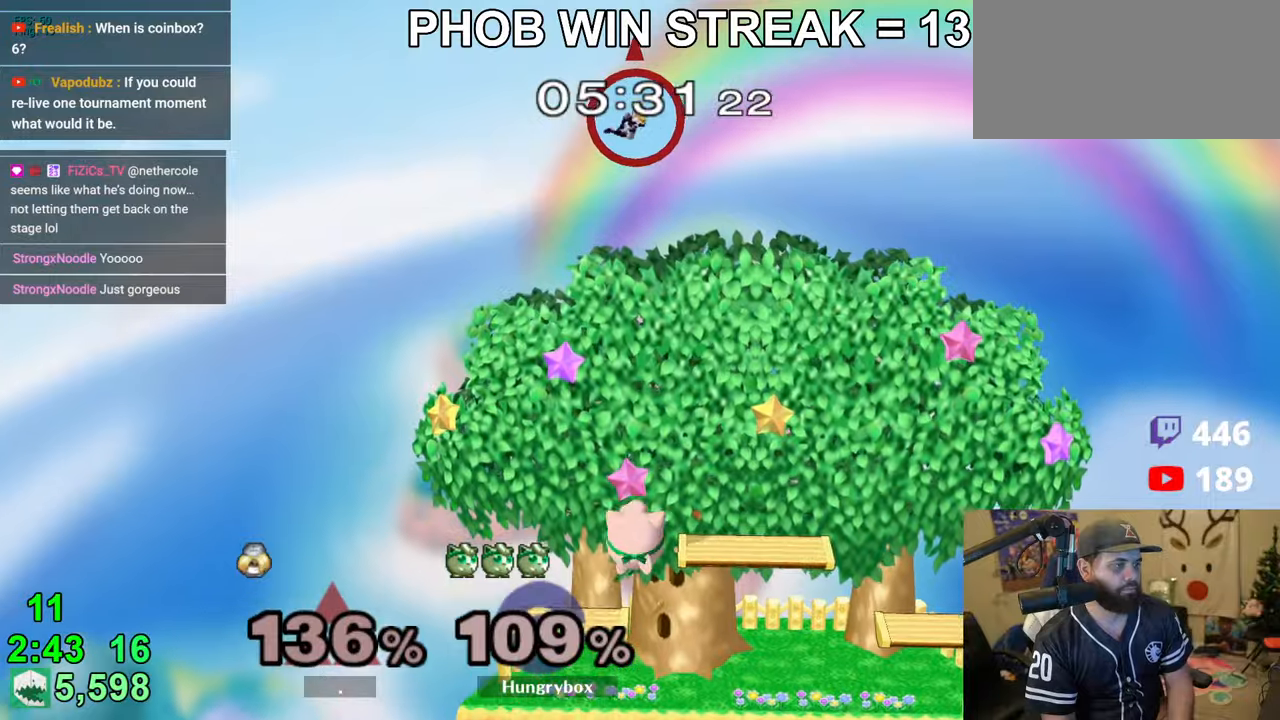
Gameplay with a controller (Nintendo layout); each line is a JSON object with the inputs held at the frame after it. "events" lists button and stick changes between this image and that frame as [ms after this image, input, new state], when the widget could be followed in between. Not read: L3 R3.
{"buttons": [], "left_stick": "left", "right_stick": "center", "events": [[50, "left_stick", "down-right"], [100, "Y", "up"], [200, "R1", "down"], [300, "R1", "up"], [350, "left_stick", "center"], [450, "left_stick", "left"]]}
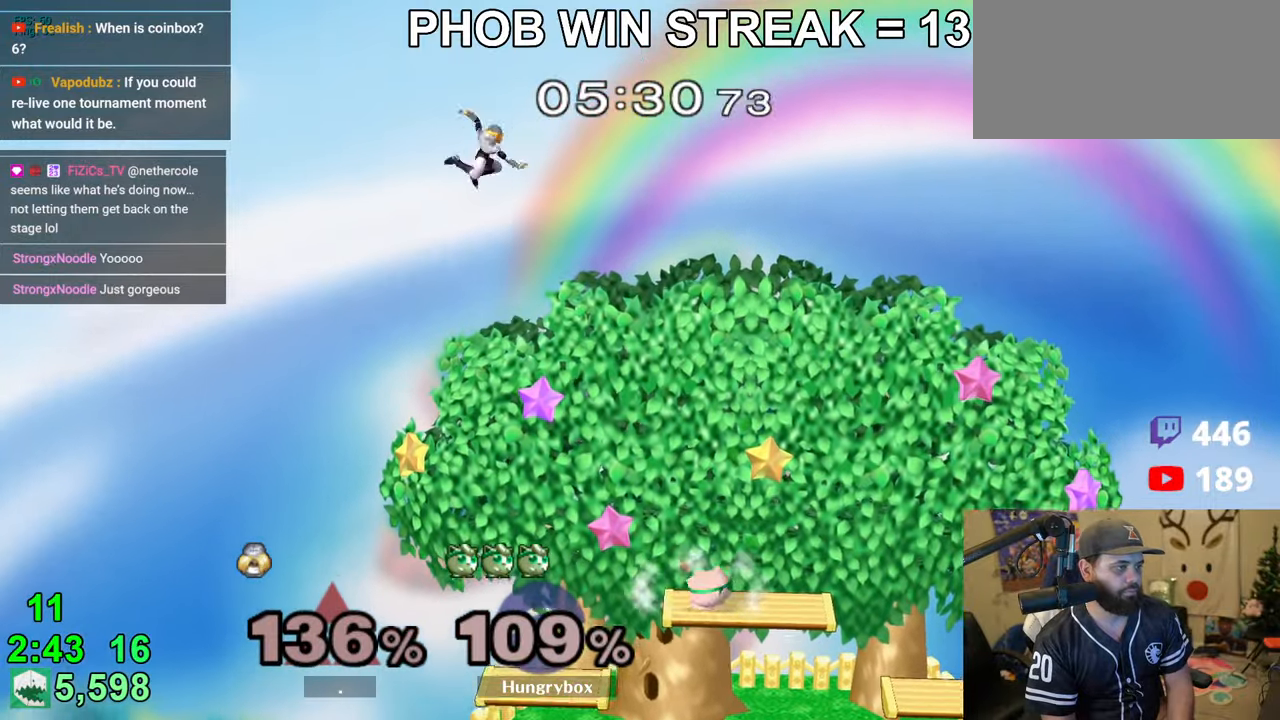
{"buttons": [], "left_stick": "center", "right_stick": "center", "events": [[483, "left_stick", "center"]]}
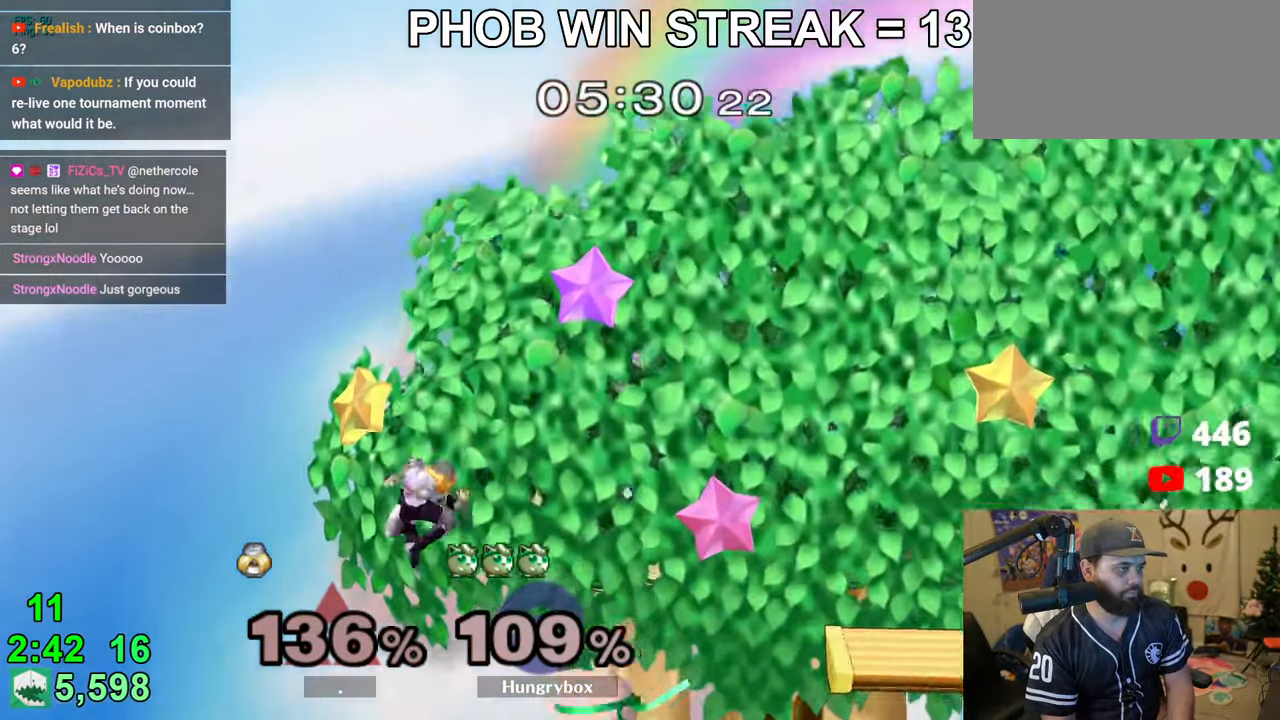
{"buttons": ["R1"], "left_stick": "center", "right_stick": "center", "events": [[50, "left_stick", "right"], [200, "R1", "down"], [283, "left_stick", "center"]]}
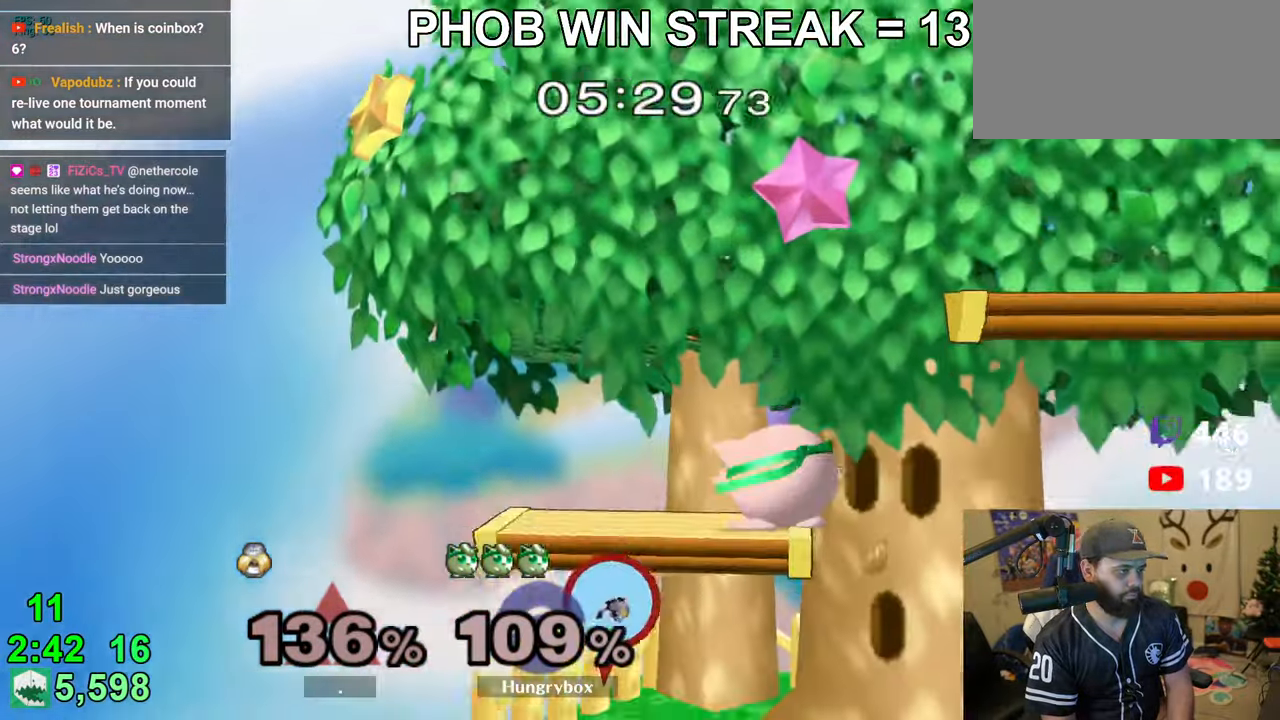
{"buttons": ["R1"], "left_stick": "center", "right_stick": "center", "events": []}
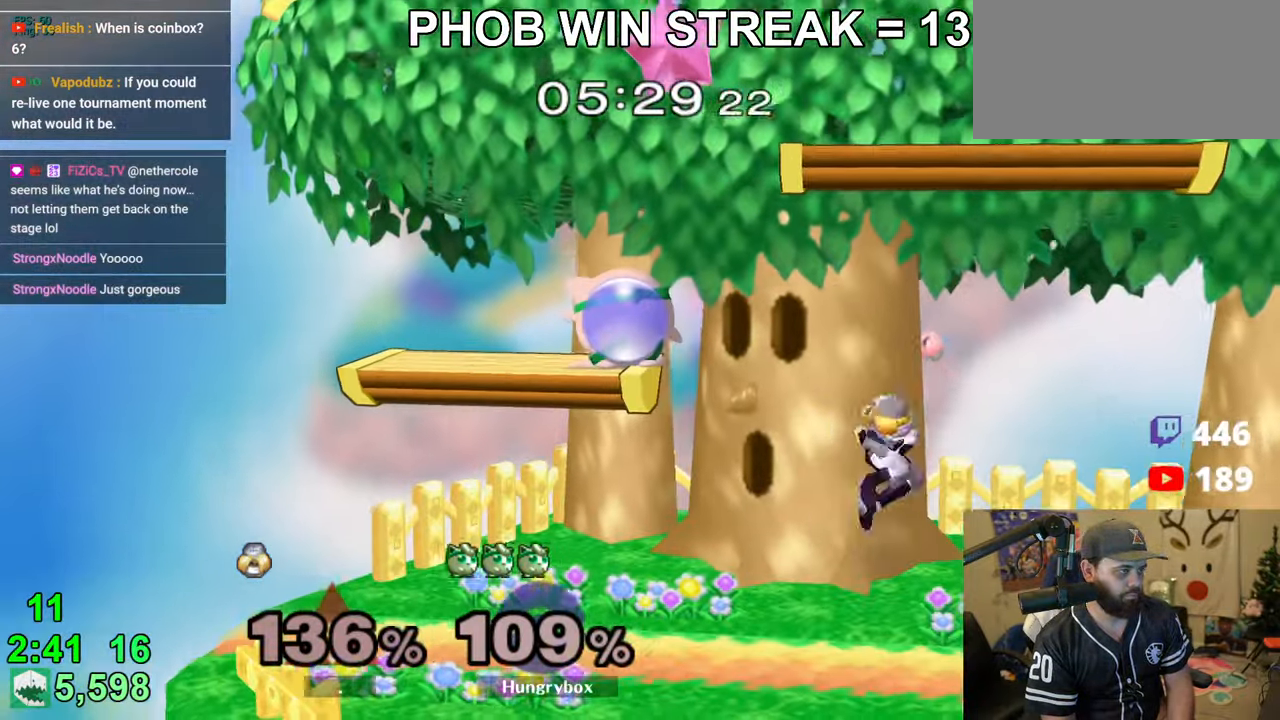
{"buttons": ["R1"], "left_stick": "down-left", "right_stick": "center", "events": [[300, "R1", "up"], [316, "left_stick", "up"], [383, "left_stick", "down-right"], [416, "R1", "down"], [500, "left_stick", "down-left"]]}
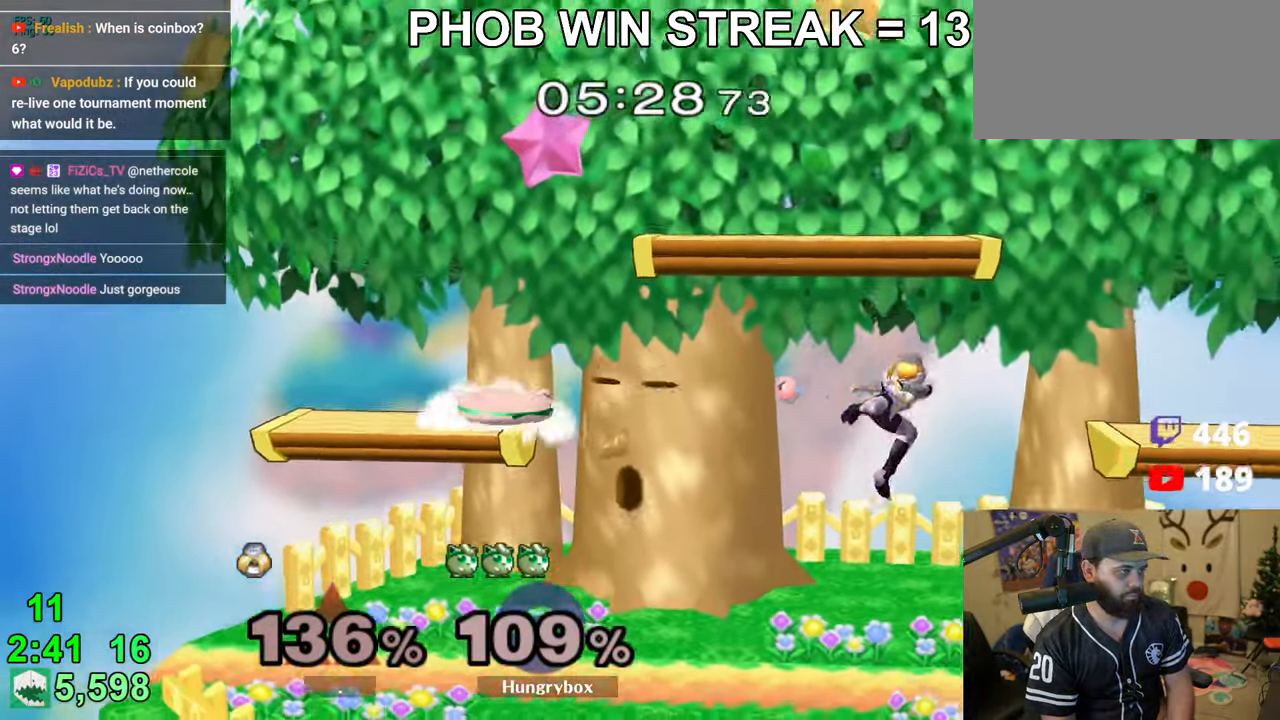
{"buttons": ["Z"], "left_stick": "down-right", "right_stick": "center", "events": [[33, "R1", "up"], [50, "left_stick", "center"], [116, "left_stick", "down"], [200, "left_stick", "right"], [366, "Z", "down"], [450, "Z", "up"], [450, "left_stick", "down-right"], [500, "Z", "down"]]}
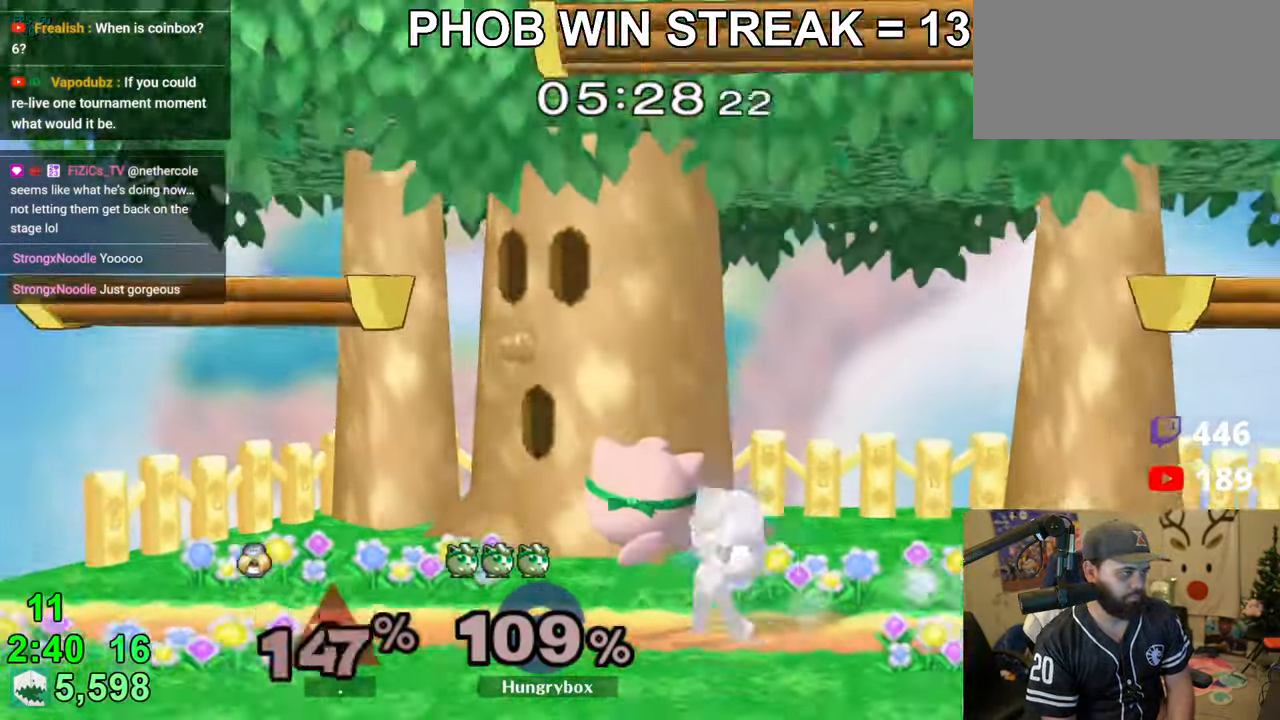
{"buttons": [], "left_stick": "up-right", "right_stick": "center", "events": [[50, "Z", "up"], [83, "Z", "down"], [83, "left_stick", "right"], [166, "Z", "up"], [183, "left_stick", "center"], [350, "left_stick", "down-right"], [450, "left_stick", "up-right"]]}
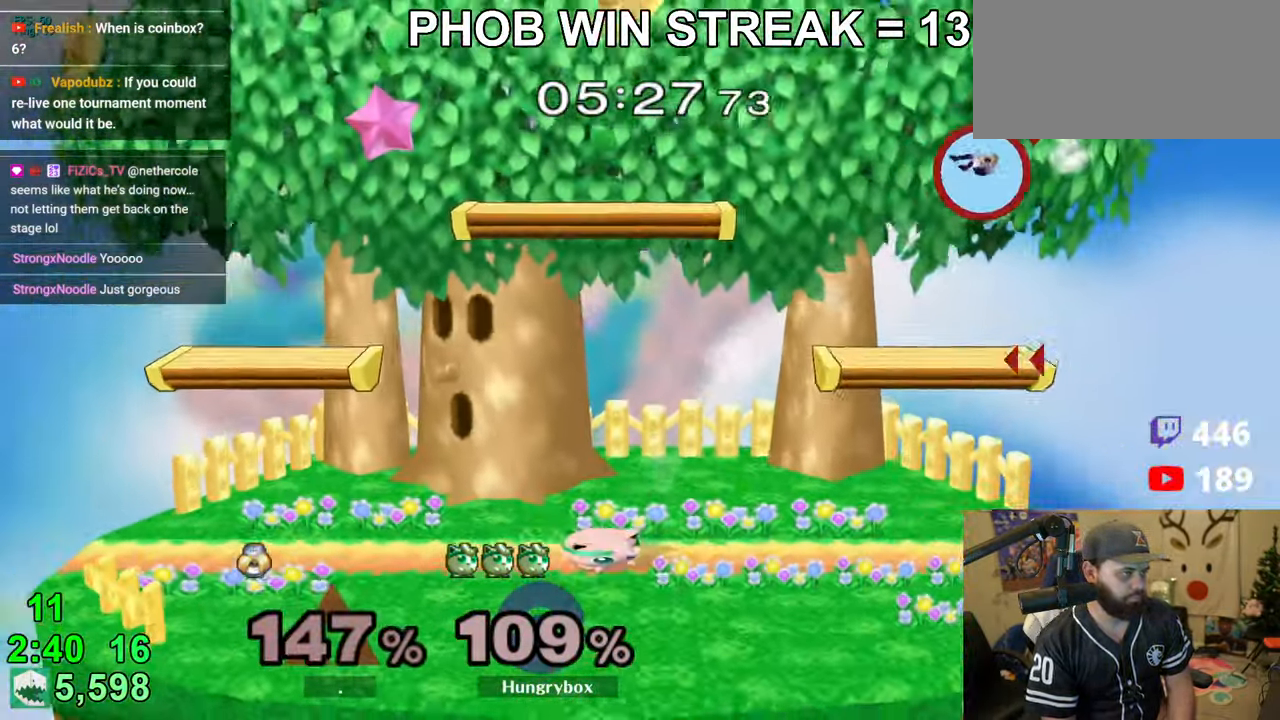
{"buttons": [], "left_stick": "up-right", "right_stick": "center", "events": [[33, "R1", "down"], [50, "left_stick", "down-right"], [133, "R1", "up"], [183, "left_stick", "up-right"], [300, "R1", "down"], [300, "left_stick", "down-right"], [400, "R1", "up"], [433, "left_stick", "up-right"]]}
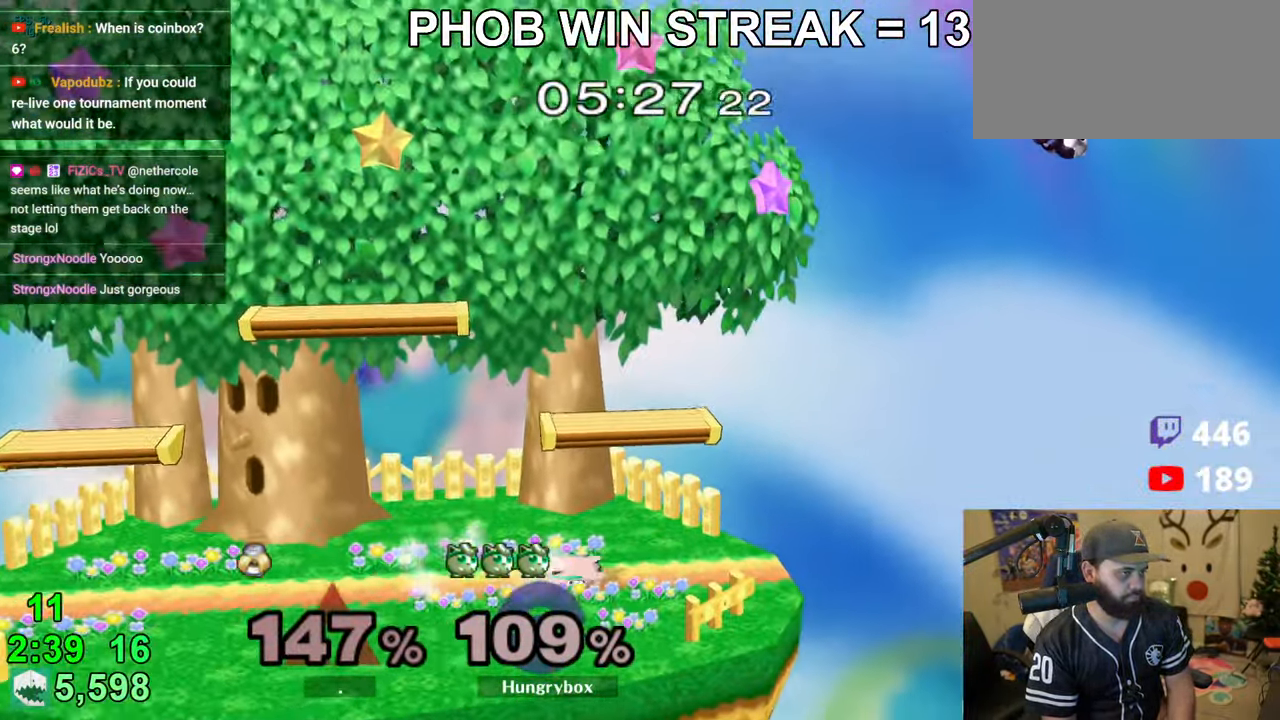
{"buttons": [], "left_stick": "down-right", "right_stick": "center", "events": [[50, "R1", "down"], [66, "left_stick", "down-right"], [116, "left_stick", "center"], [133, "R1", "up"], [200, "left_stick", "up-right"], [300, "R1", "down"], [316, "left_stick", "down-right"], [383, "left_stick", "center"], [400, "R1", "up"], [466, "left_stick", "down-right"]]}
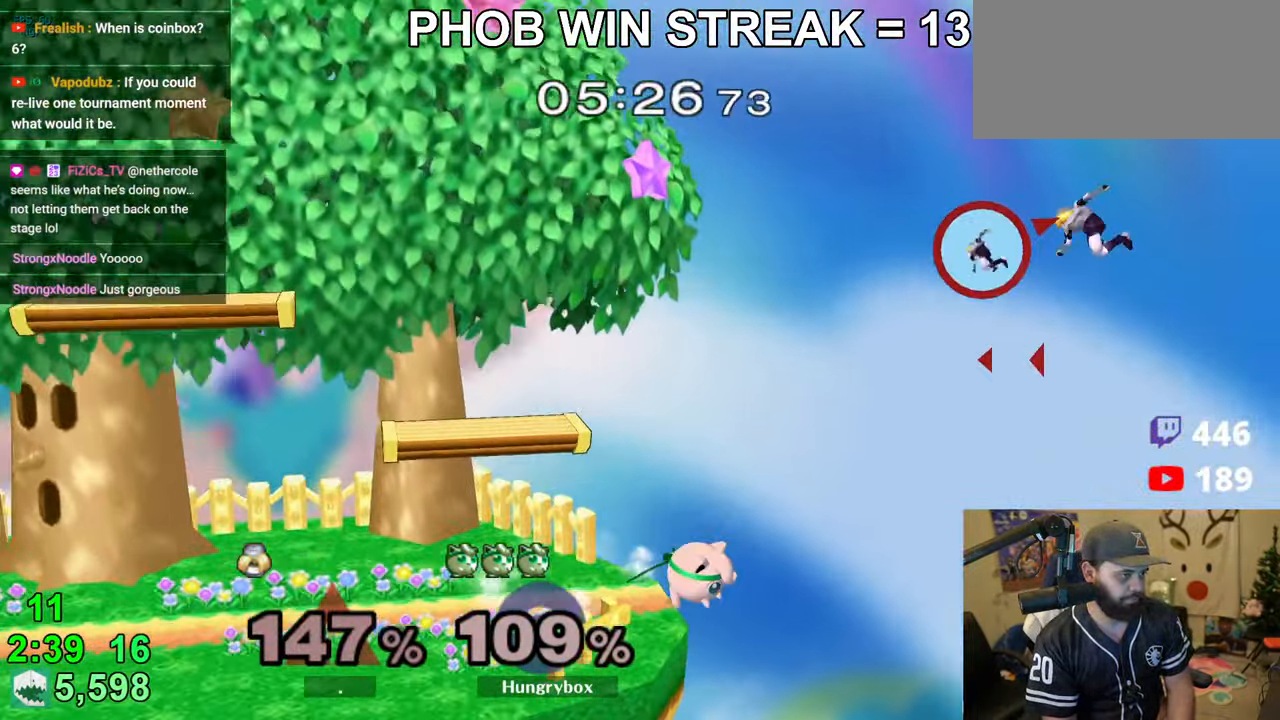
{"buttons": [], "left_stick": "up-left", "right_stick": "center", "events": [[16, "left_stick", "left"], [100, "left_stick", "right"], [183, "left_stick", "left"], [366, "left_stick", "center"], [500, "left_stick", "up-left"]]}
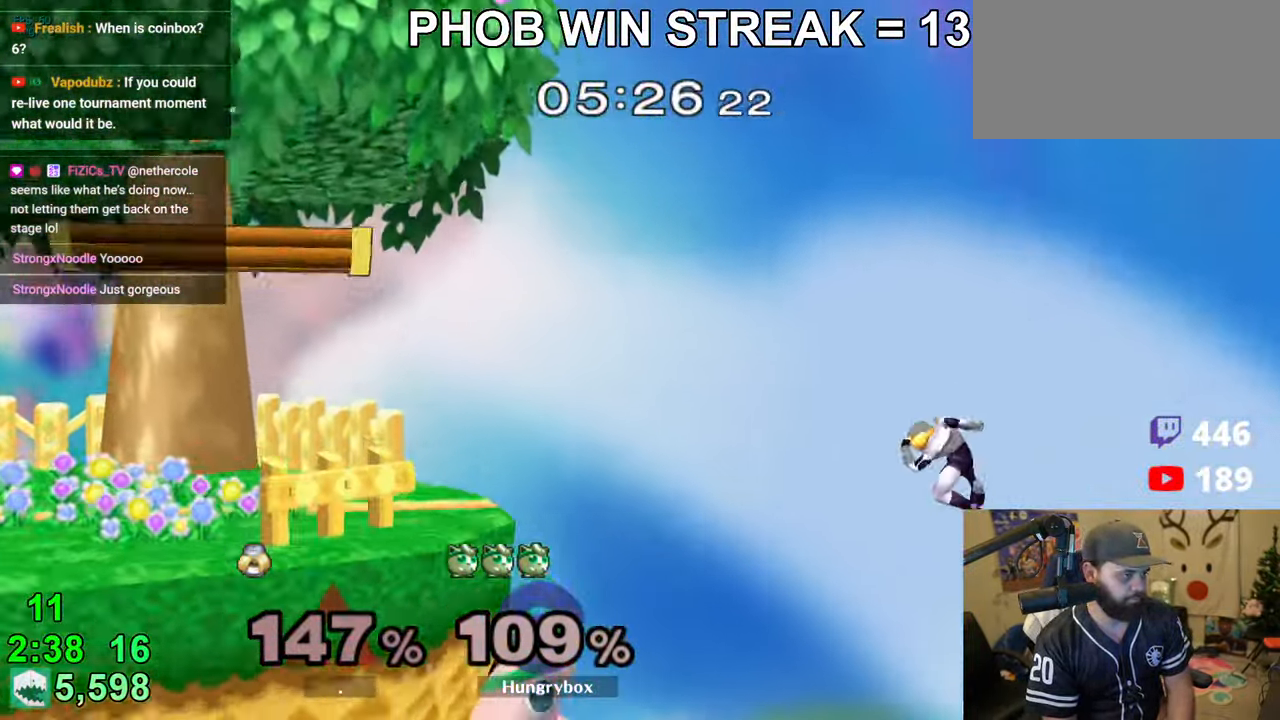
{"buttons": [], "left_stick": "center", "right_stick": "center", "events": [[16, "R1", "down"], [16, "left_stick", "up"], [33, "Y", "down"], [83, "R1", "up"], [83, "Y", "up"], [166, "B", "down"], [183, "left_stick", "up-left"], [233, "R1", "down"], [300, "B", "up"], [300, "left_stick", "left"], [316, "R1", "up"], [450, "left_stick", "center"]]}
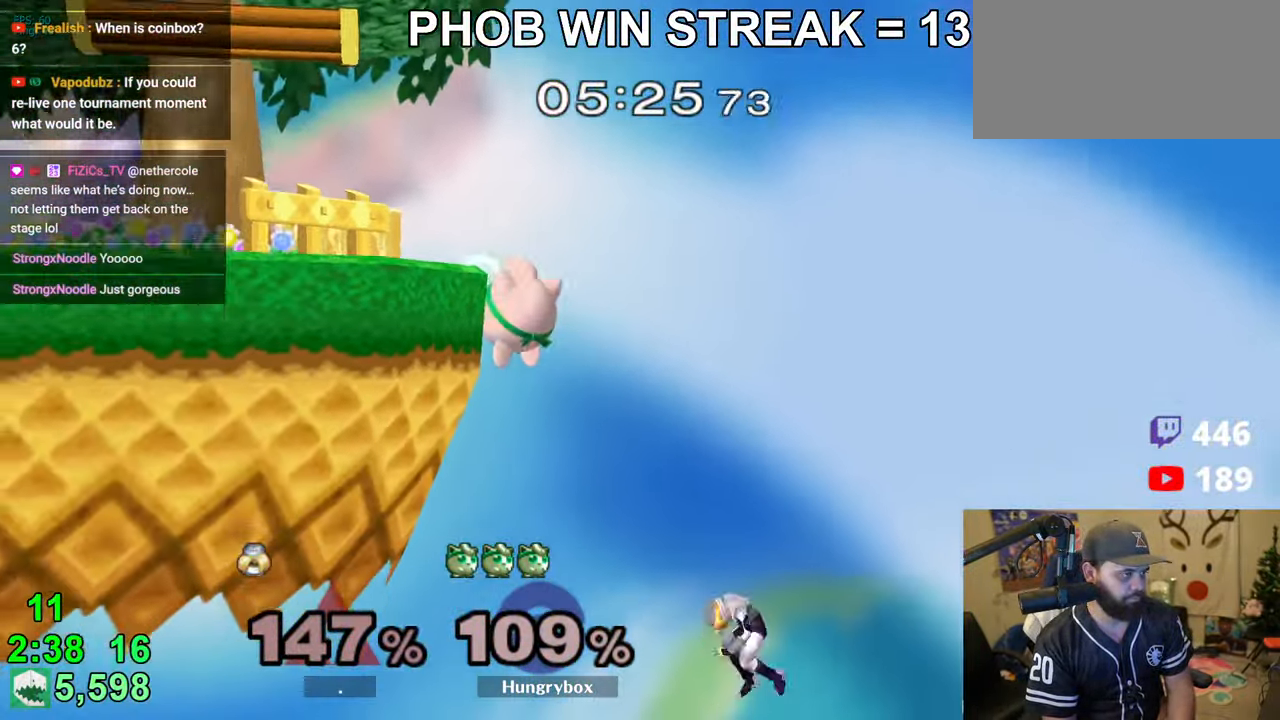
{"buttons": [], "left_stick": "center", "right_stick": "center", "events": []}
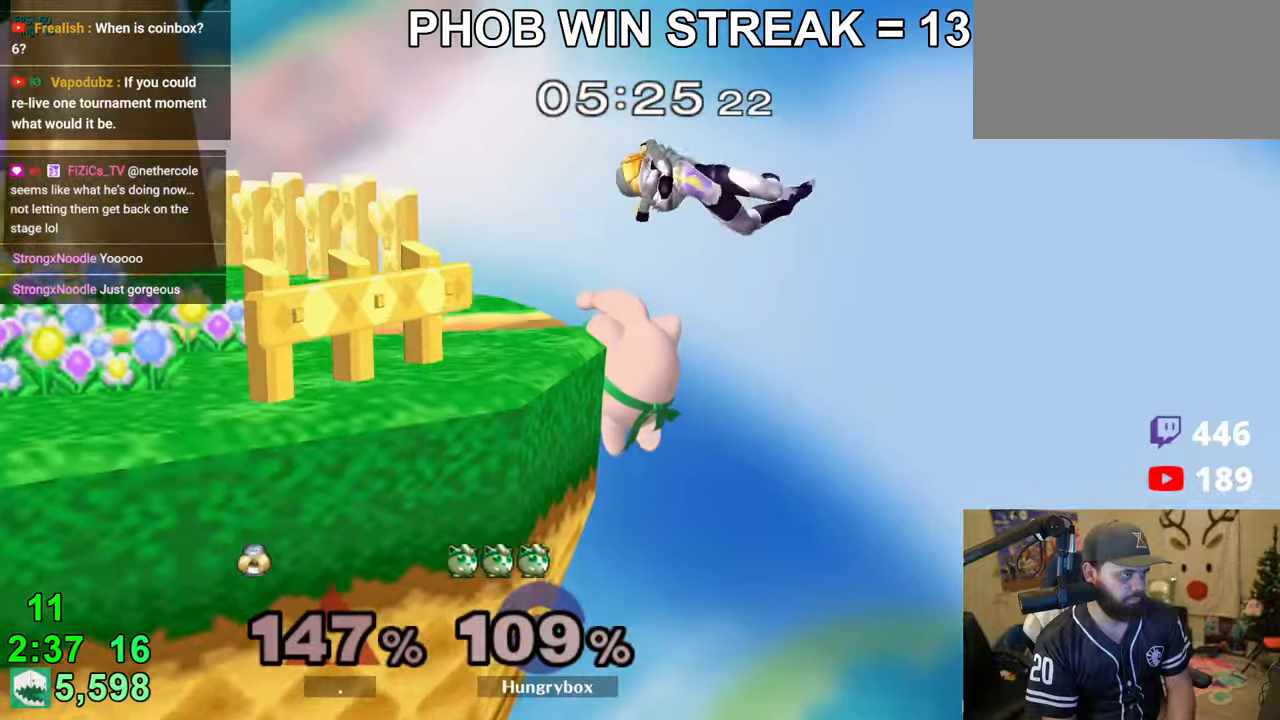
{"buttons": [], "left_stick": "left", "right_stick": "center", "events": [[300, "R1", "down"], [350, "left_stick", "left"], [416, "R1", "up"]]}
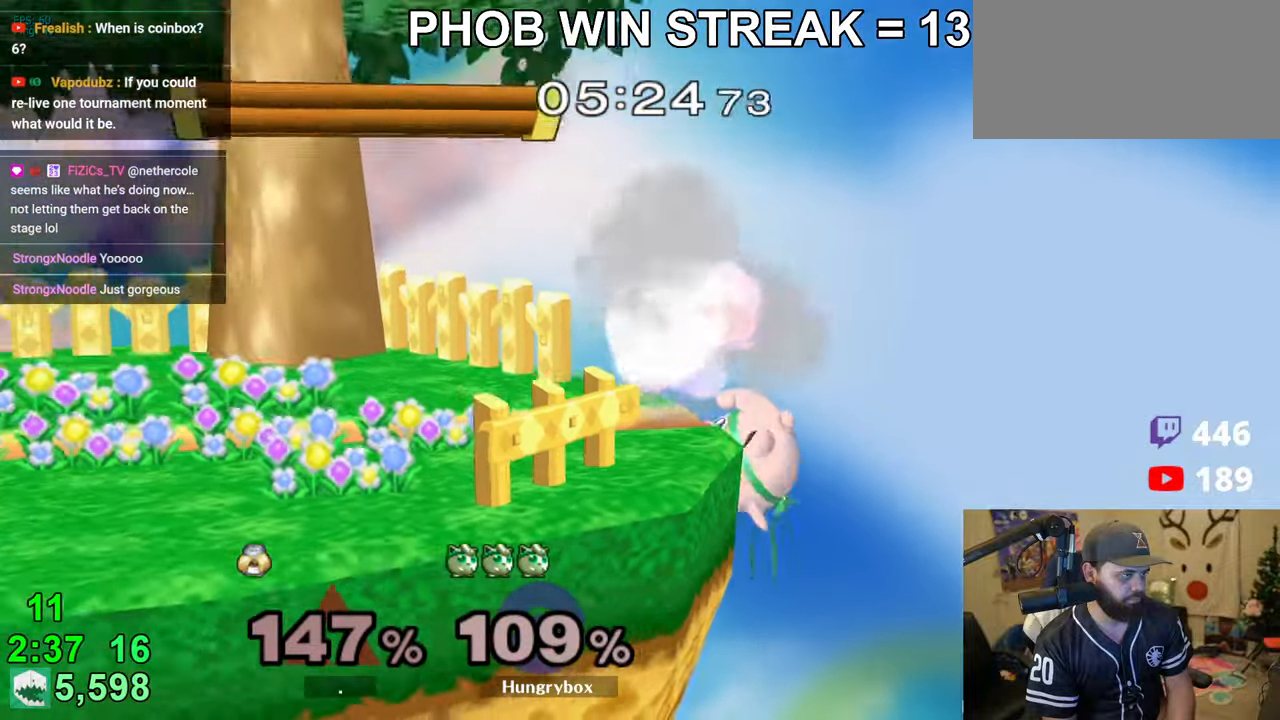
{"buttons": [], "left_stick": "left", "right_stick": "center", "events": []}
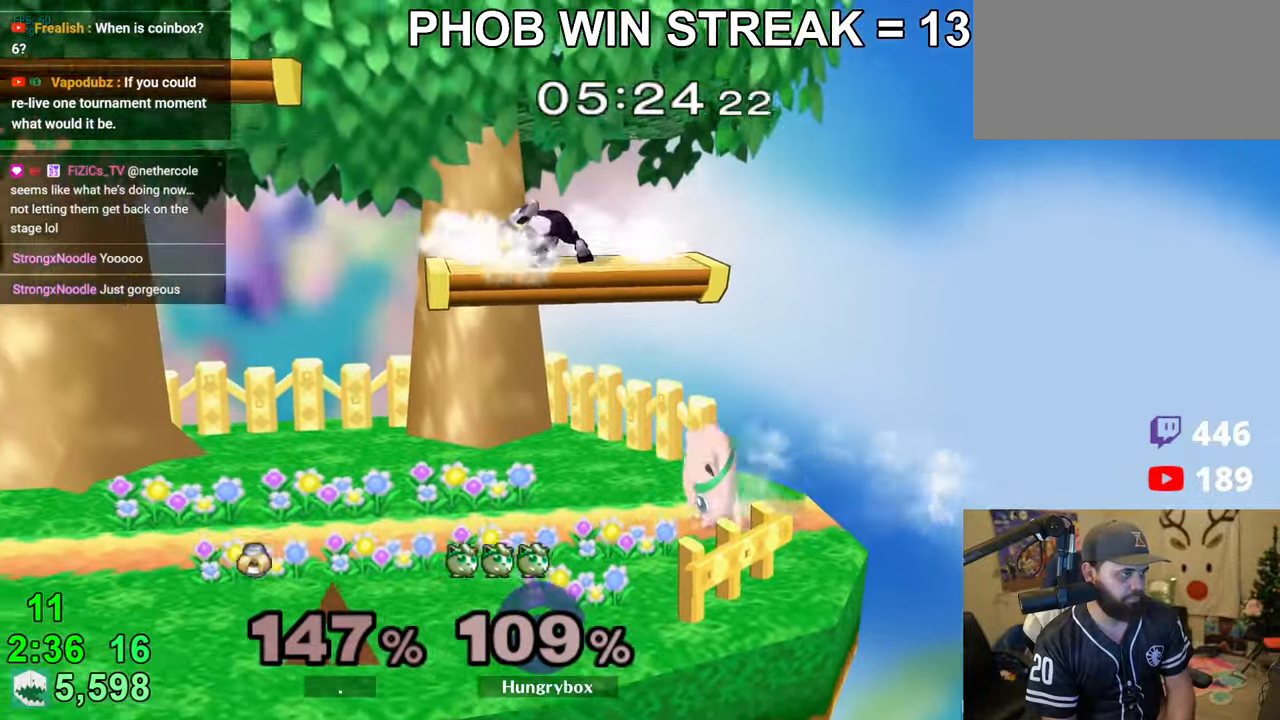
{"buttons": [], "left_stick": "left", "right_stick": "center", "events": [[333, "left_stick", "center"], [450, "left_stick", "left"]]}
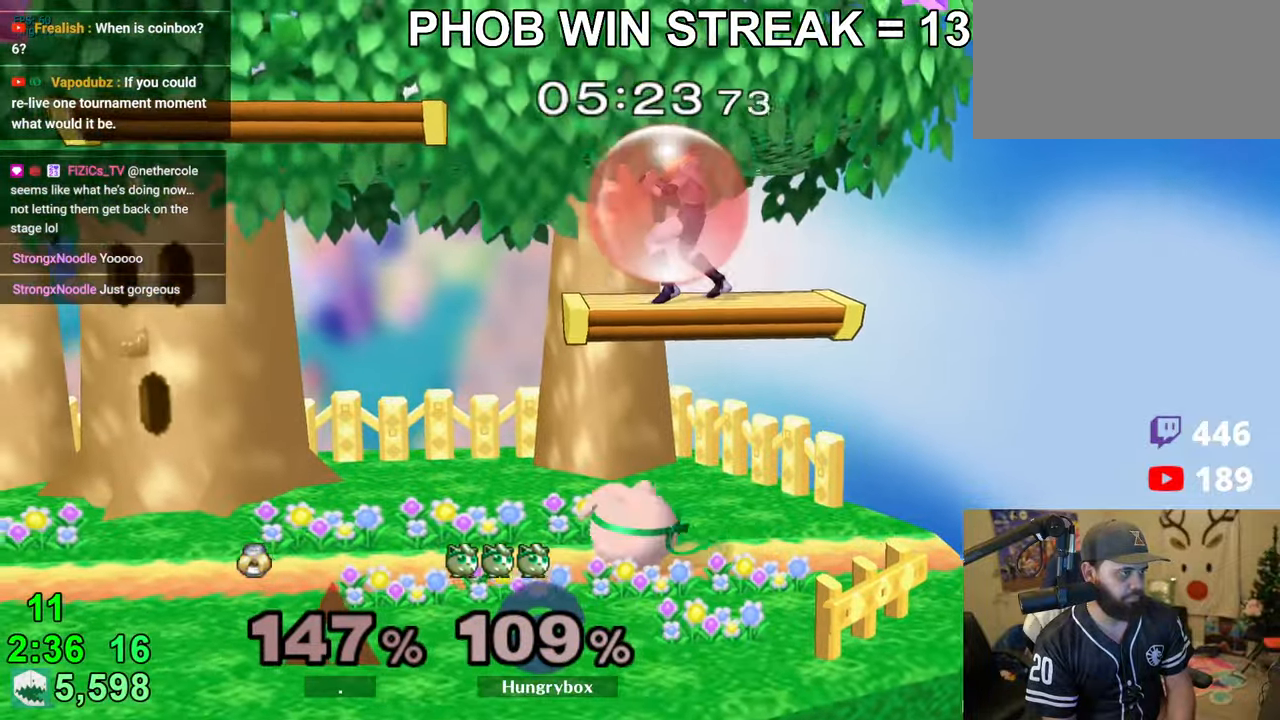
{"buttons": [], "left_stick": "left", "right_stick": "center", "events": [[100, "R1", "down"], [183, "left_stick", "center"], [433, "left_stick", "up"], [466, "R1", "up"], [483, "left_stick", "left"]]}
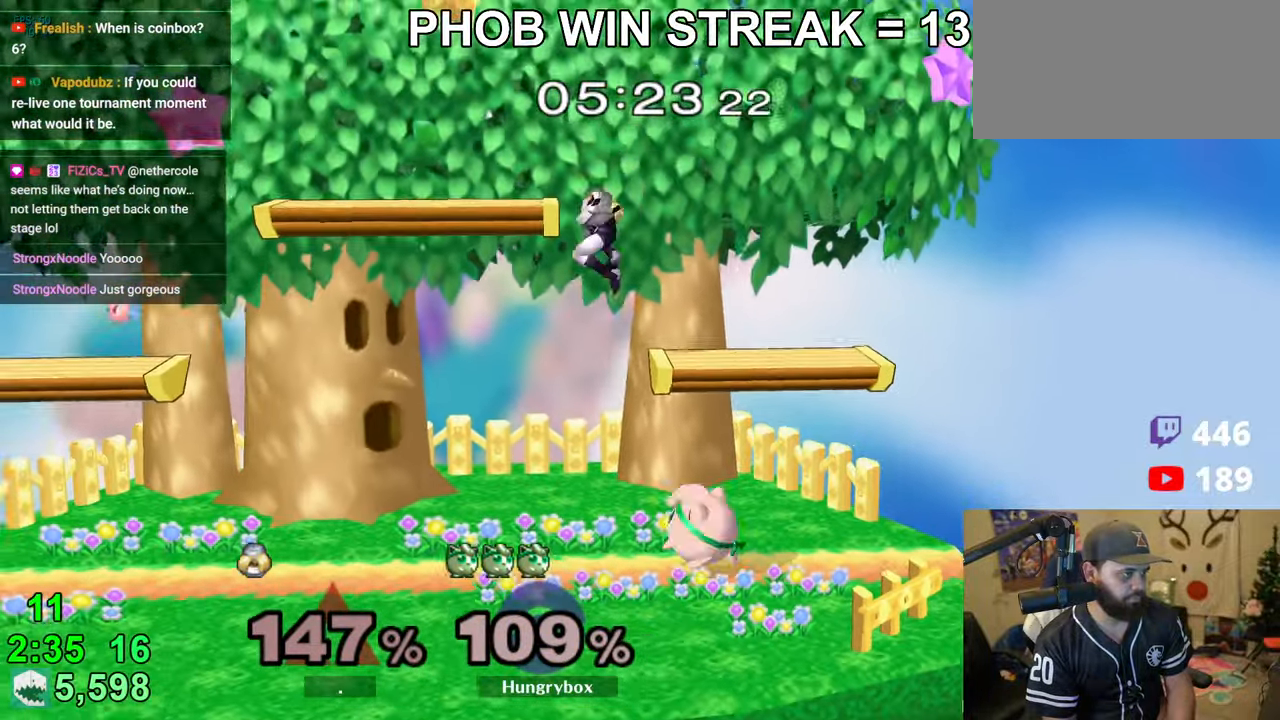
{"buttons": ["R1"], "left_stick": "left", "right_stick": "center", "events": [[33, "R1", "down"], [33, "left_stick", "down-left"], [166, "left_stick", "left"], [400, "A", "down"], [500, "A", "up"]]}
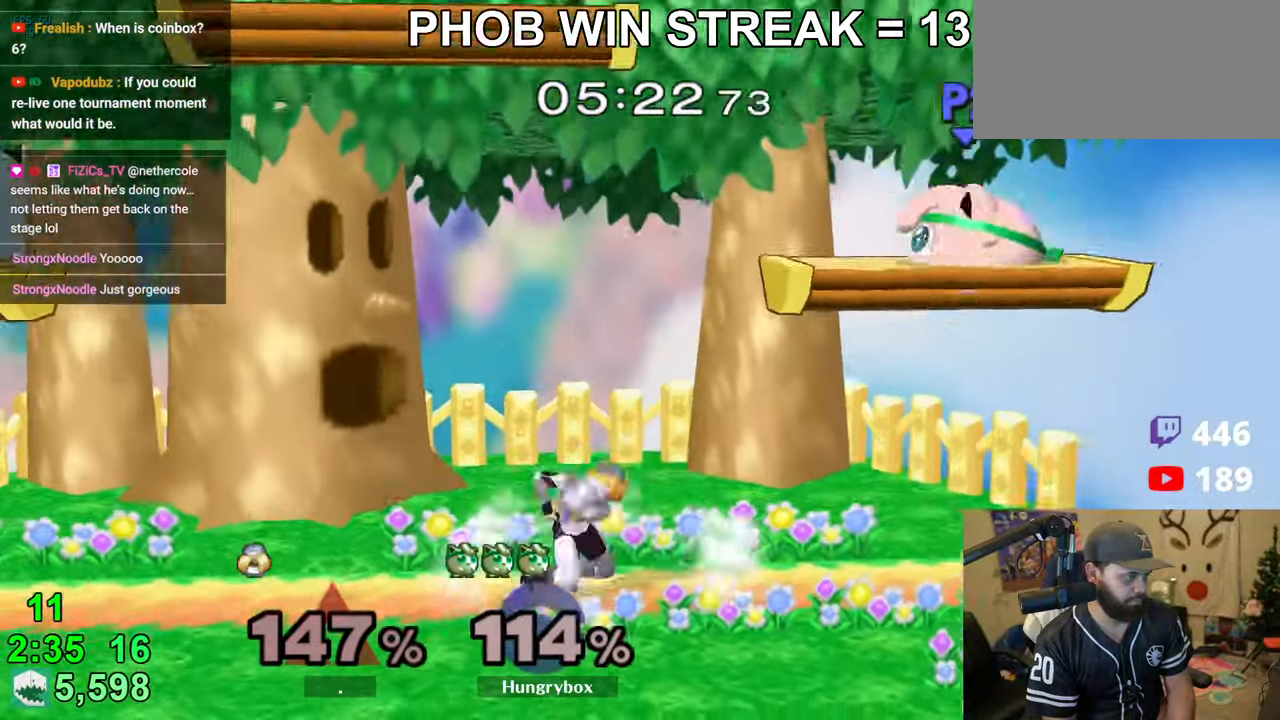
{"buttons": [], "left_stick": "up-right", "right_stick": "center", "events": [[66, "R1", "up"], [483, "left_stick", "up-right"]]}
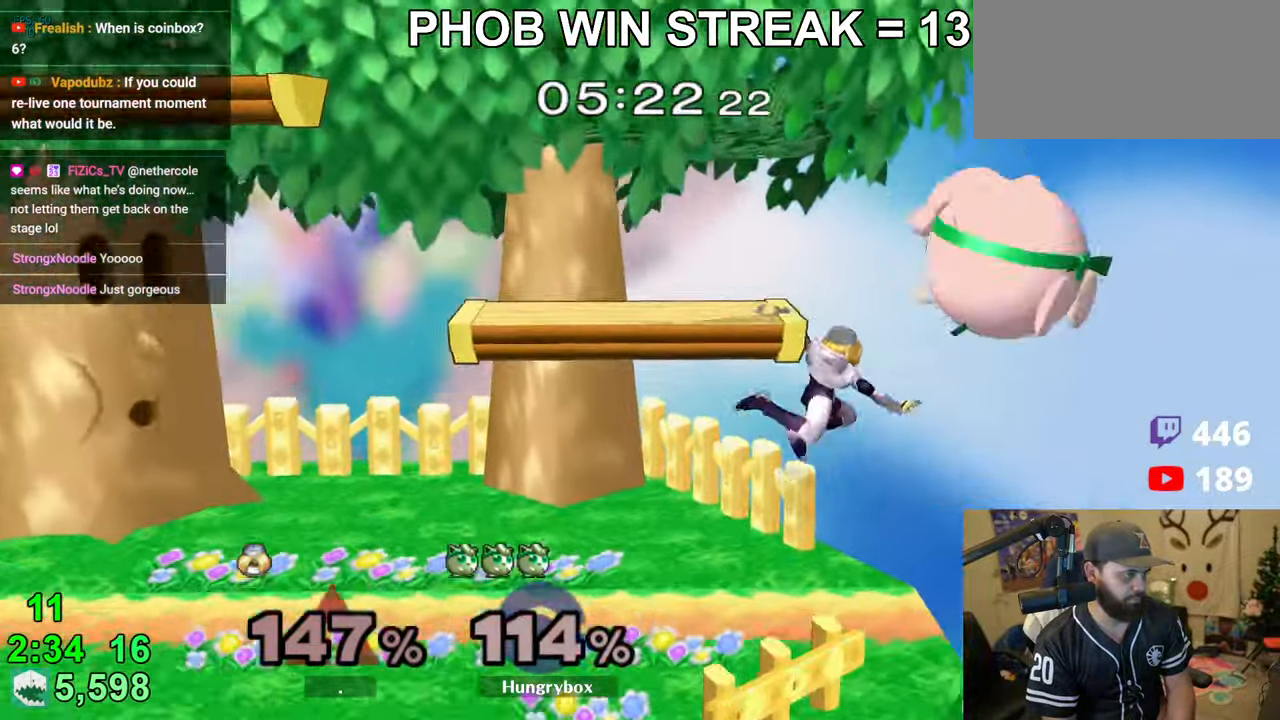
{"buttons": [], "left_stick": "left", "right_stick": "center", "events": [[66, "A", "down"], [66, "Y", "down"], [66, "left_stick", "up-left"], [116, "left_stick", "left"], [300, "A", "up"], [300, "Y", "up"]]}
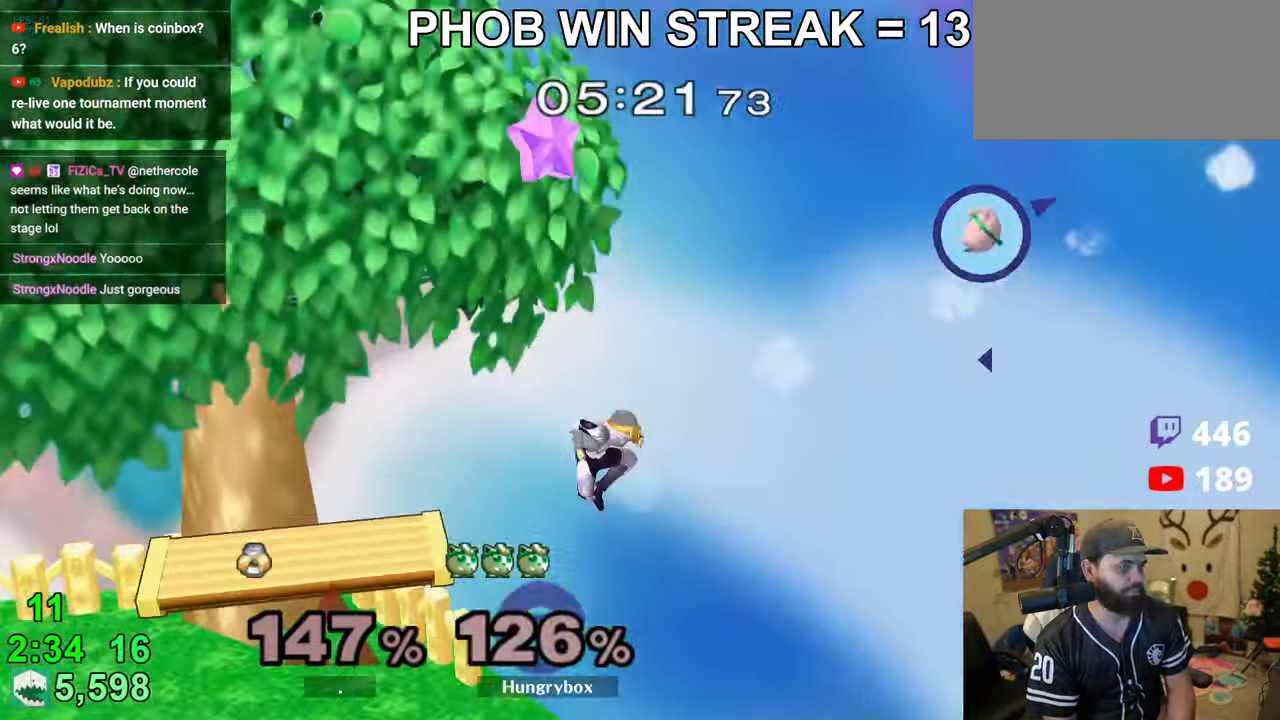
{"buttons": [], "left_stick": "left", "right_stick": "center", "events": []}
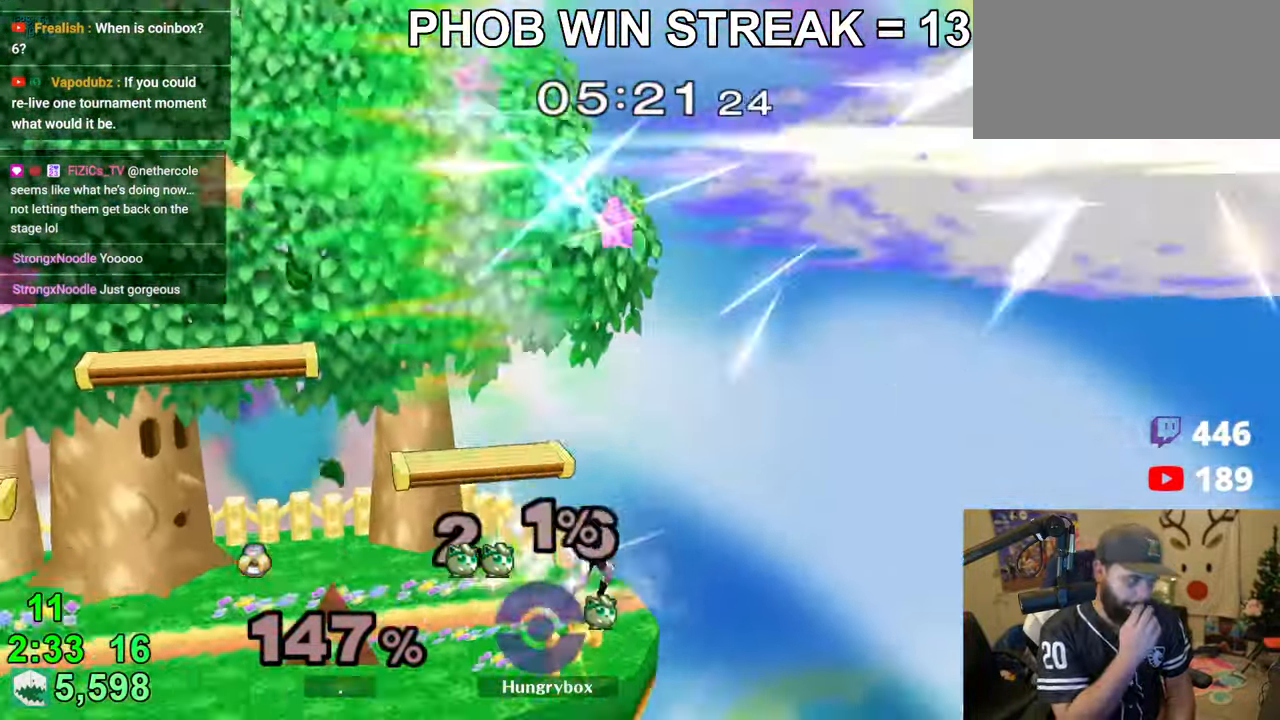
{"buttons": [], "left_stick": "left", "right_stick": "center", "events": []}
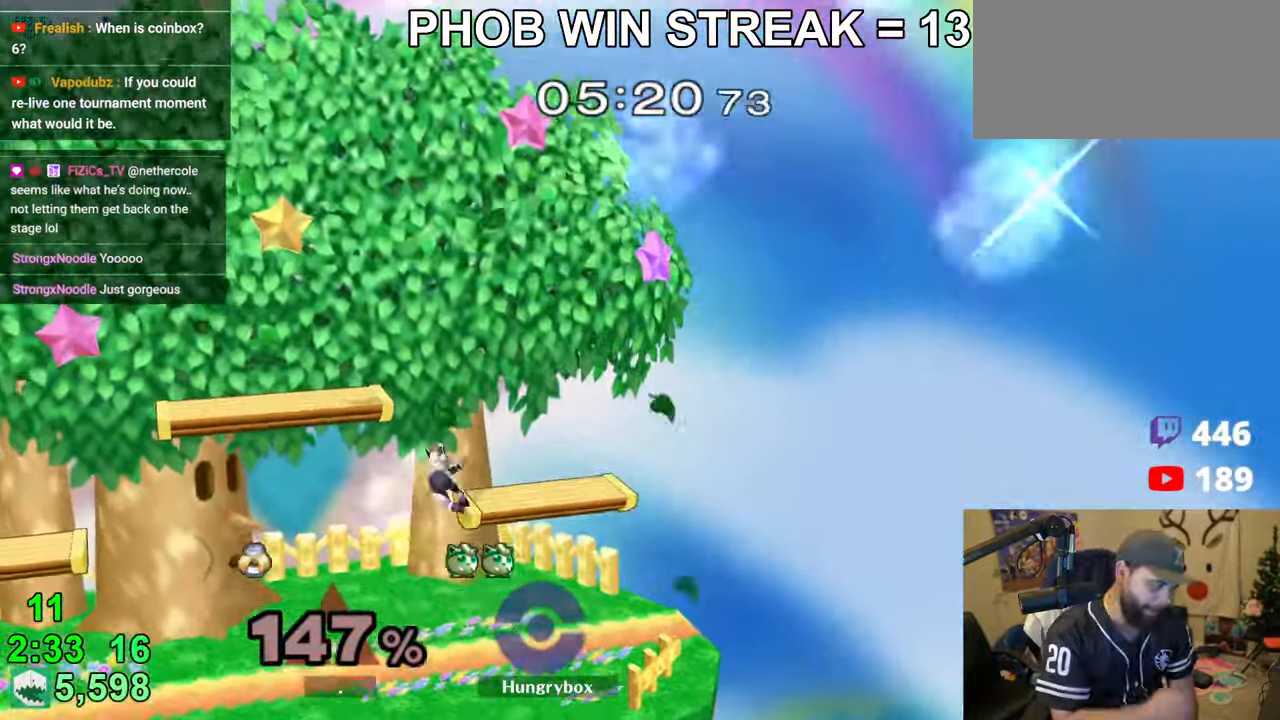
{"buttons": [], "left_stick": "right", "right_stick": "center", "events": [[133, "left_stick", "center"], [300, "left_stick", "right"], [450, "left_stick", "center"], [500, "left_stick", "right"]]}
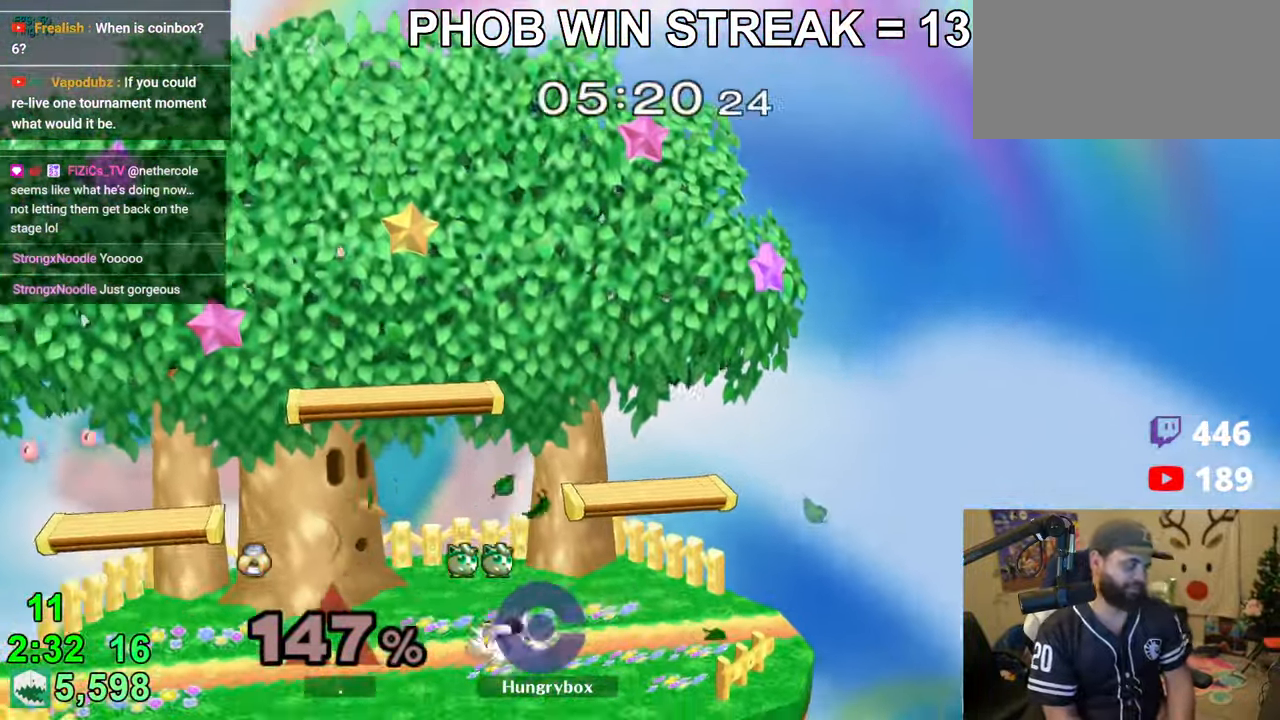
{"buttons": [], "left_stick": "right", "right_stick": "center", "events": []}
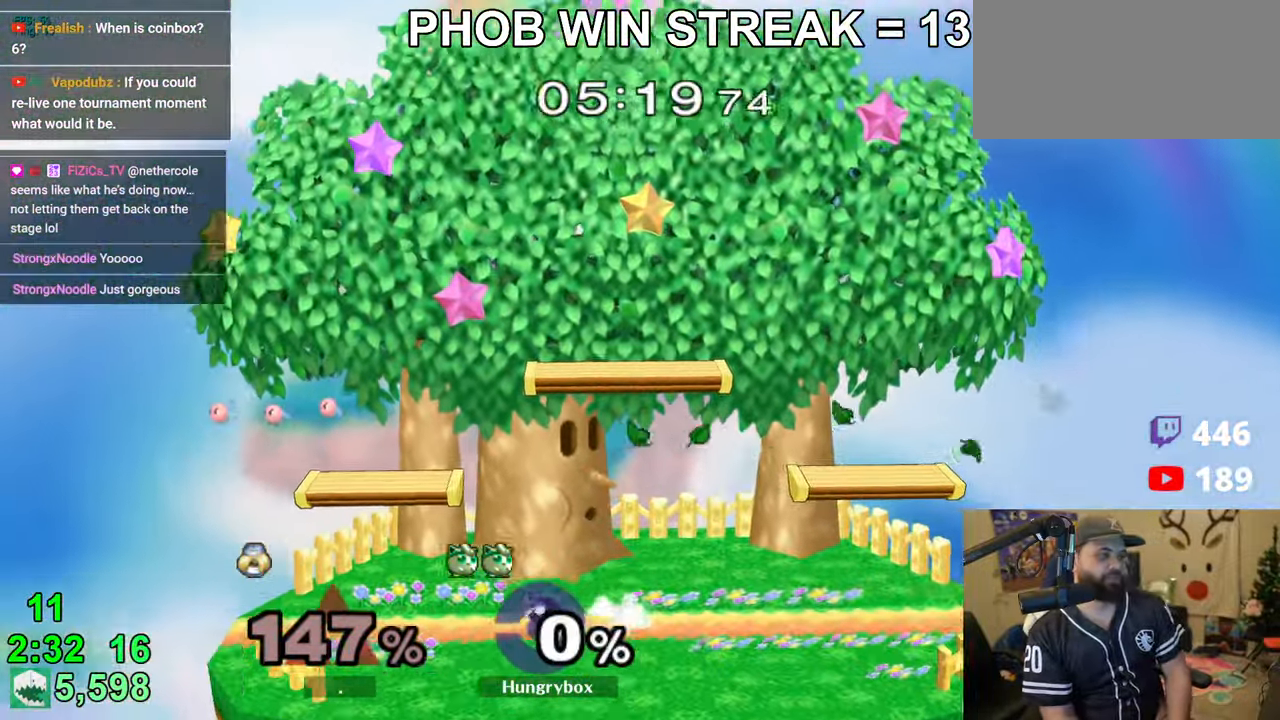
{"buttons": [], "left_stick": "down", "right_stick": "center", "events": [[233, "left_stick", "center"], [366, "left_stick", "left"], [500, "left_stick", "down"]]}
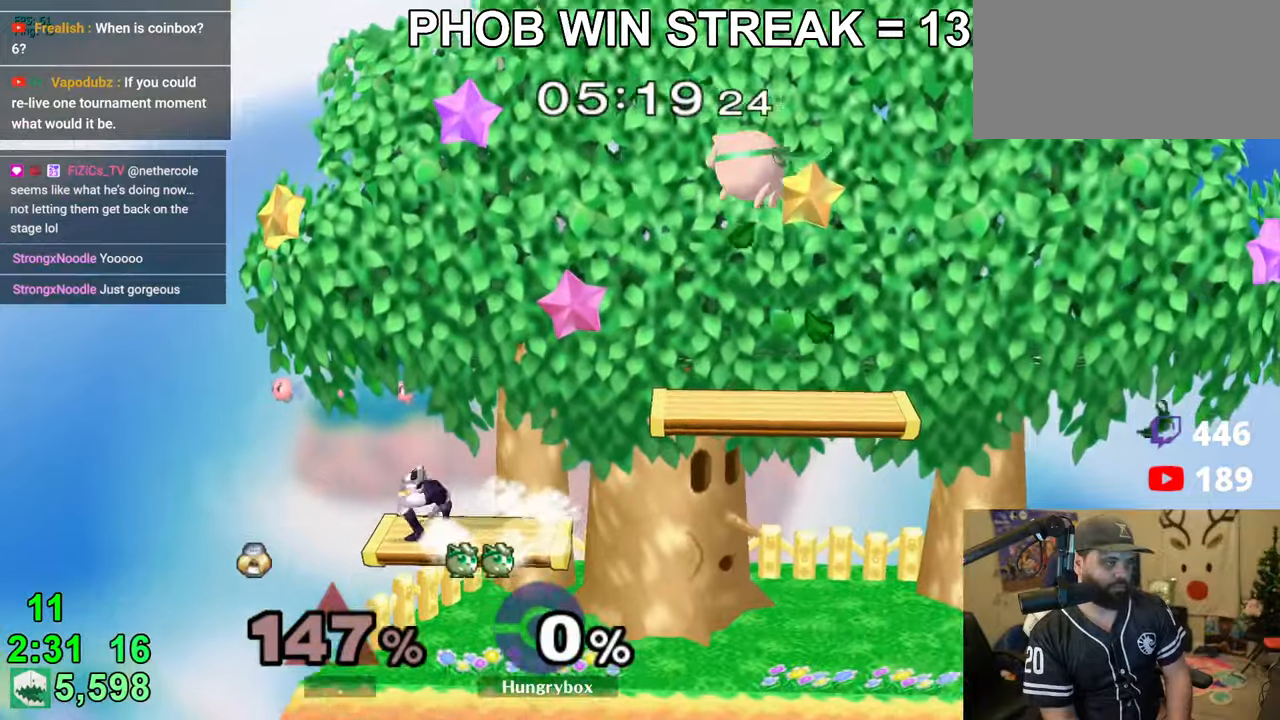
{"buttons": [], "left_stick": "down-left", "right_stick": "center", "events": [[83, "left_stick", "left"], [133, "left_stick", "down-left"]]}
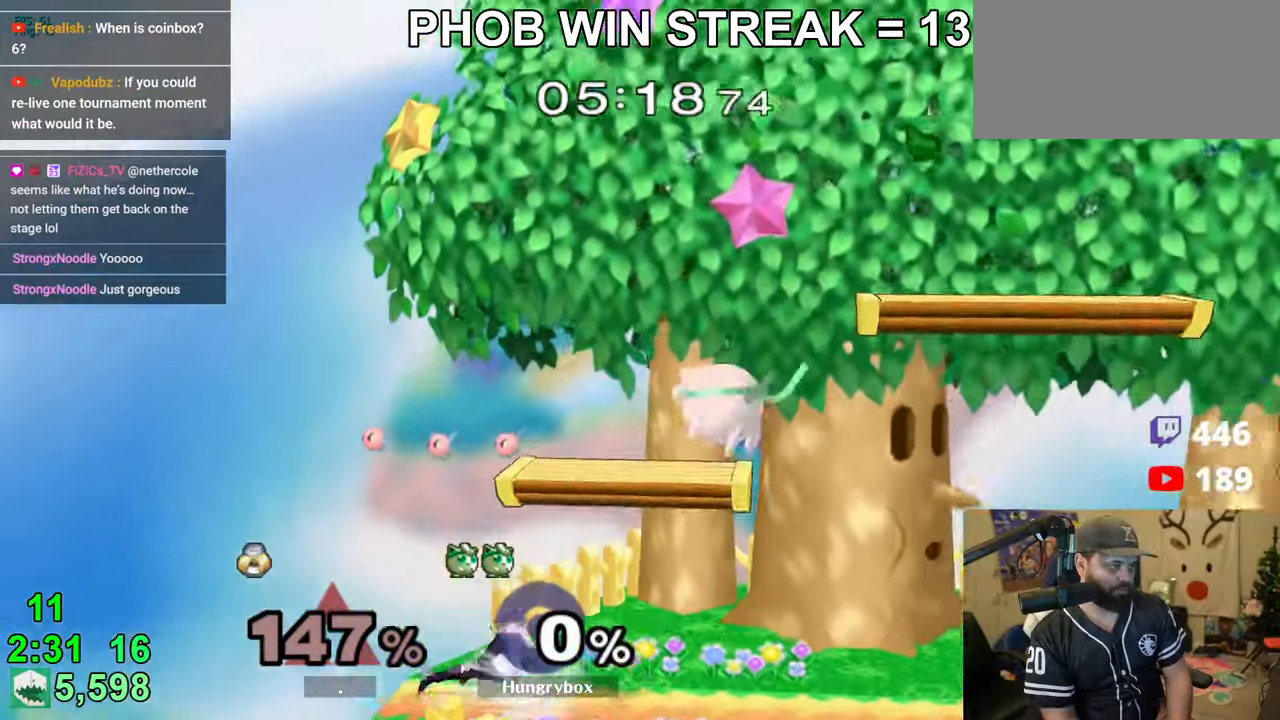
{"buttons": ["Z"], "left_stick": "right", "right_stick": "center", "events": [[16, "left_stick", "down"], [133, "left_stick", "down-left"], [183, "Z", "down"], [250, "left_stick", "down-right"], [283, "Z", "up"], [333, "Z", "down"], [333, "left_stick", "right"]]}
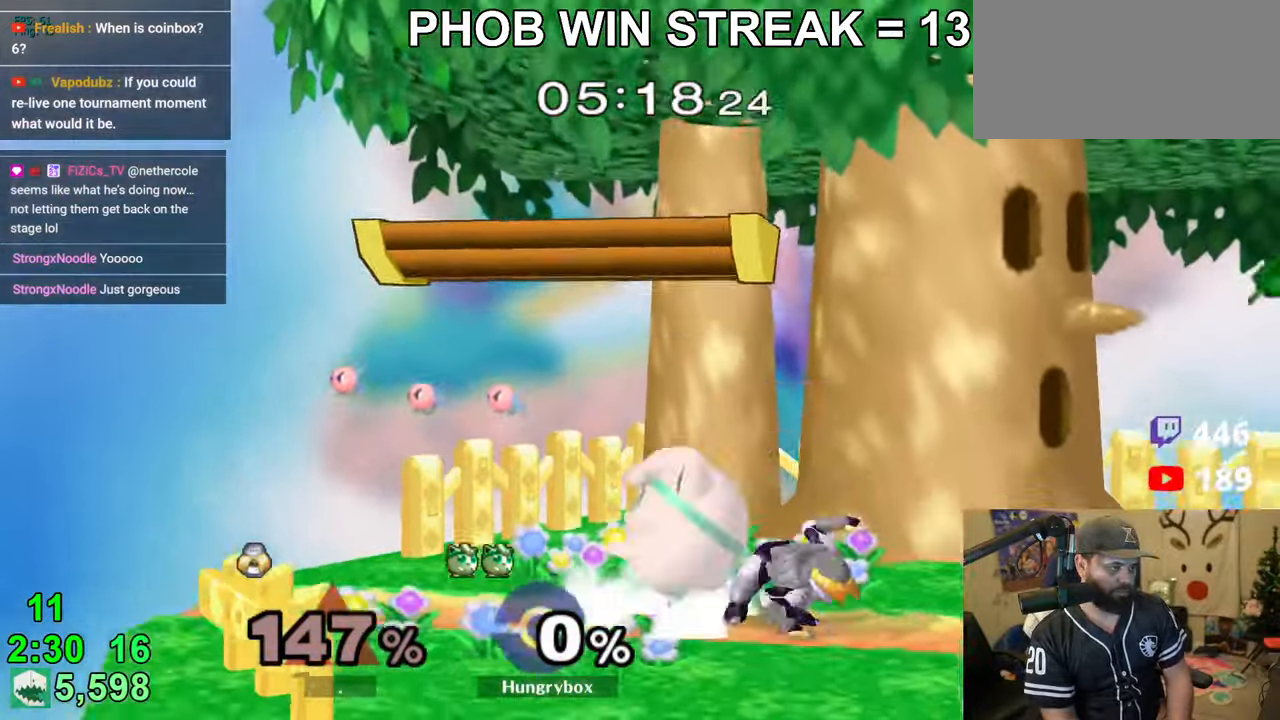
{"buttons": [], "left_stick": "center", "right_stick": "center", "events": [[100, "Z", "up"], [100, "left_stick", "center"], [233, "A", "down"], [300, "A", "up"]]}
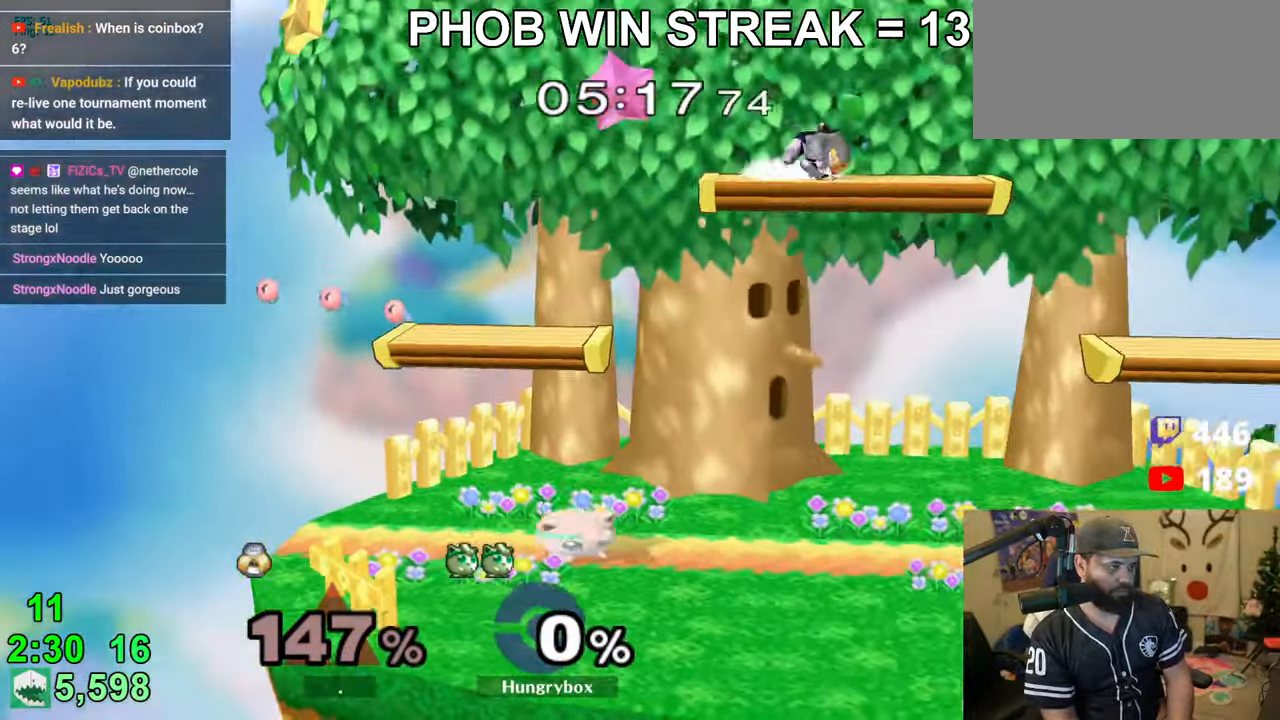
{"buttons": [], "left_stick": "up-right", "right_stick": "up", "events": [[16, "left_stick", "up-right"], [150, "left_stick", "right"], [383, "left_stick", "up-right"], [450, "right_stick", "up"]]}
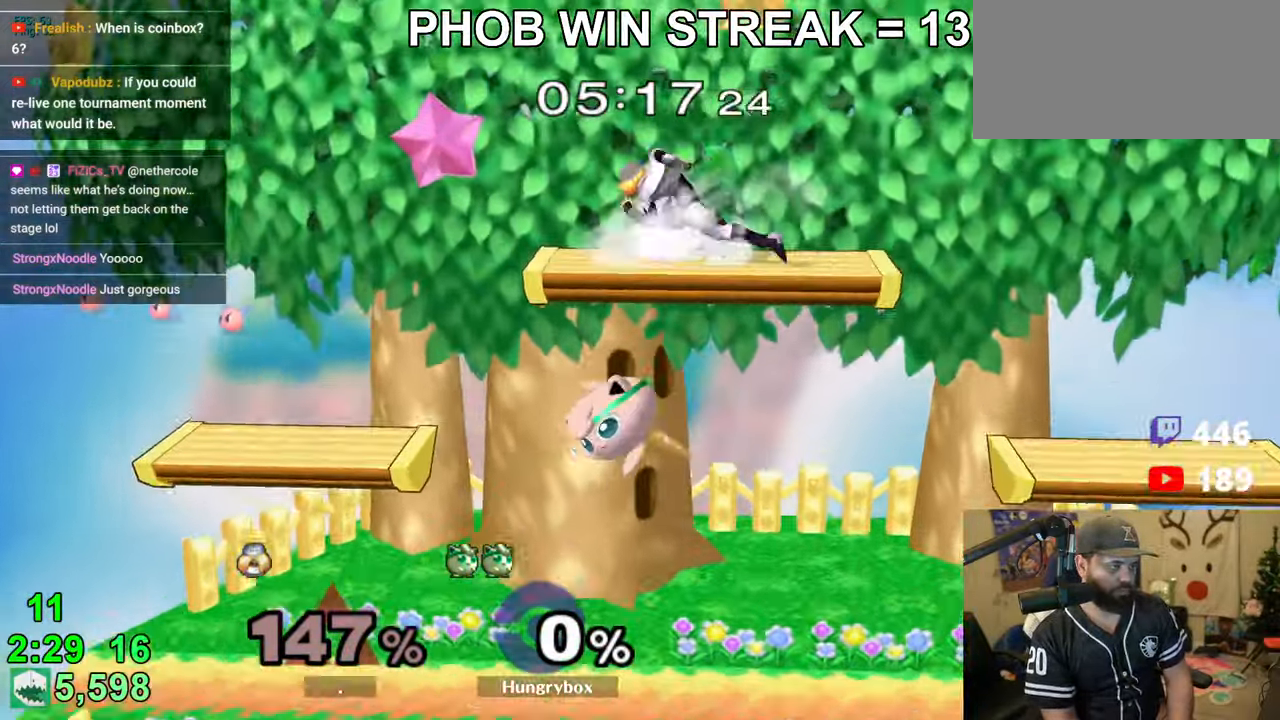
{"buttons": [], "left_stick": "center", "right_stick": "center"}
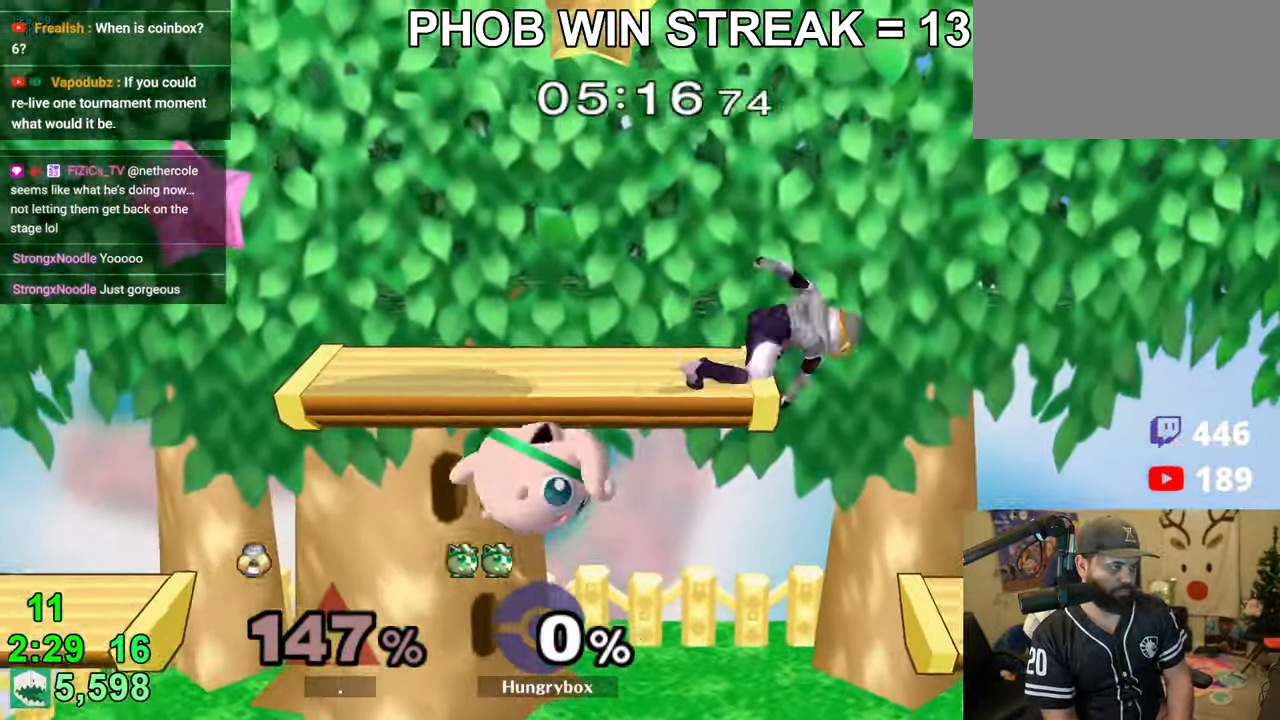
{"buttons": ["Z"], "left_stick": "down-left", "right_stick": "center", "events": [[100, "left_stick", "right"], [183, "right_stick", "up"], [216, "R1", "down"], [216, "Z", "down"], [216, "left_stick", "down-right"], [266, "R1", "up"], [266, "right_stick", "center"], [300, "Z", "up"], [333, "Z", "down"], [400, "Z", "up"], [450, "Z", "down"], [483, "left_stick", "down-left"]]}